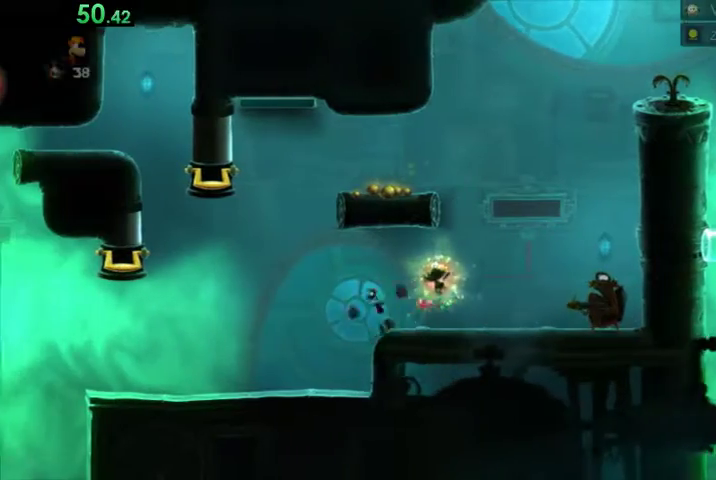
Gameplay with a controller (Xbox layout); each line is a JSON object with the inputs held at the frame after it. "events" lists button and stick changes between this image and that frame as [ms after this image, input, new state], when the widget could be followed in between. Not read: left_stick right_stick.
{"buttons": ["R2", "DPAD_DOWN", "DPAD_LEFT"], "events": [[467, "DPAD_LEFT", "down"]]}
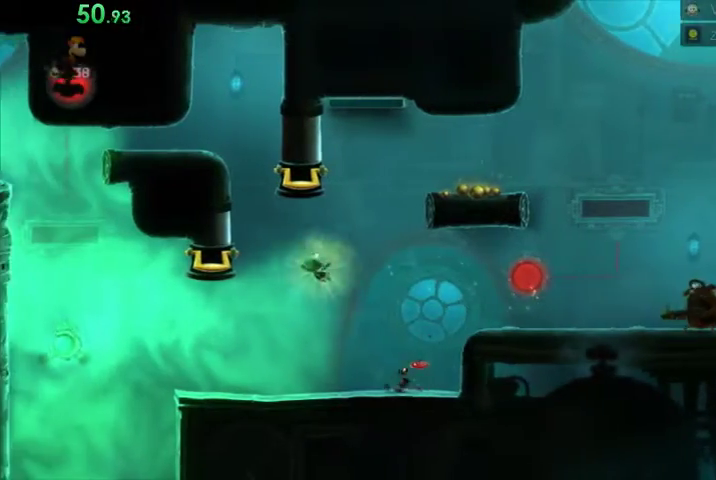
{"buttons": ["R2", "DPAD_DOWN"], "events": [[67, "DPAD_DOWN", "up"], [133, "X", "down"], [367, "X", "up"], [433, "DPAD_DOWN", "down"], [467, "DPAD_LEFT", "up"]]}
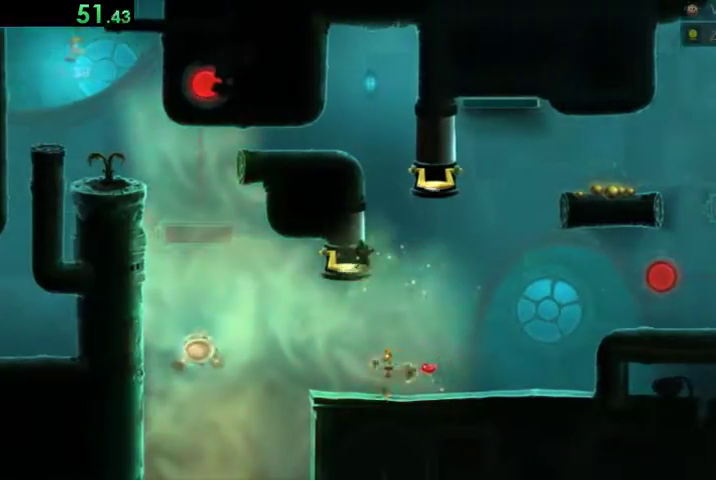
{"buttons": ["A", "R2", "DPAD_LEFT"], "events": [[133, "A", "down"], [200, "DPAD_LEFT", "down"], [233, "DPAD_DOWN", "up"]]}
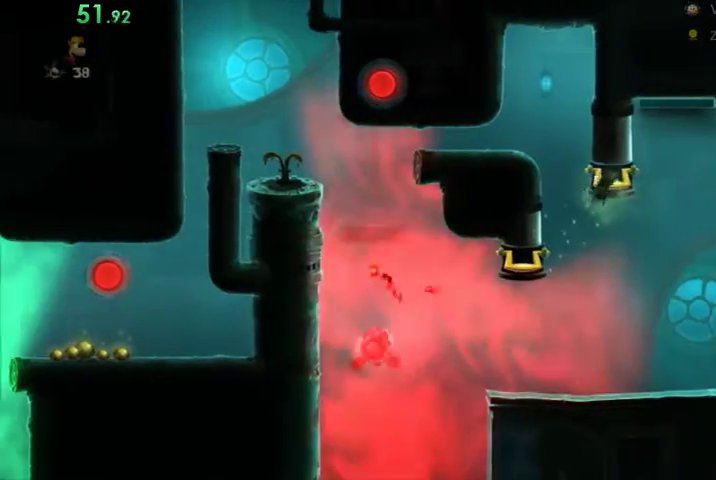
{"buttons": ["R2", "DPAD_LEFT"], "events": [[300, "A", "up"]]}
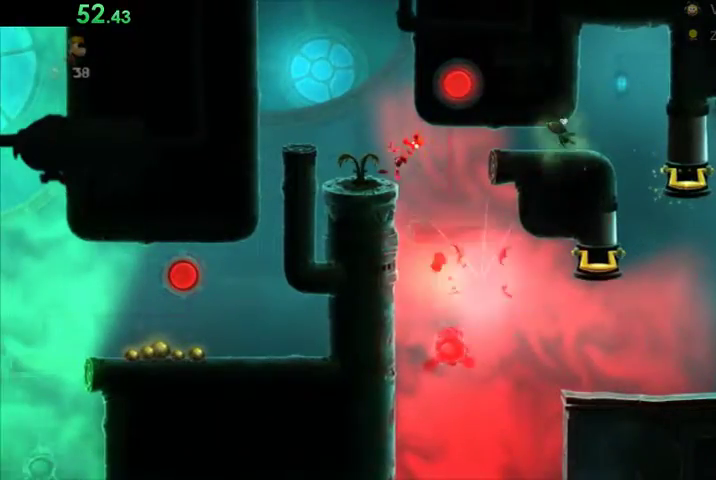
{"buttons": ["A", "R2", "DPAD_LEFT"], "events": [[333, "A", "down"]]}
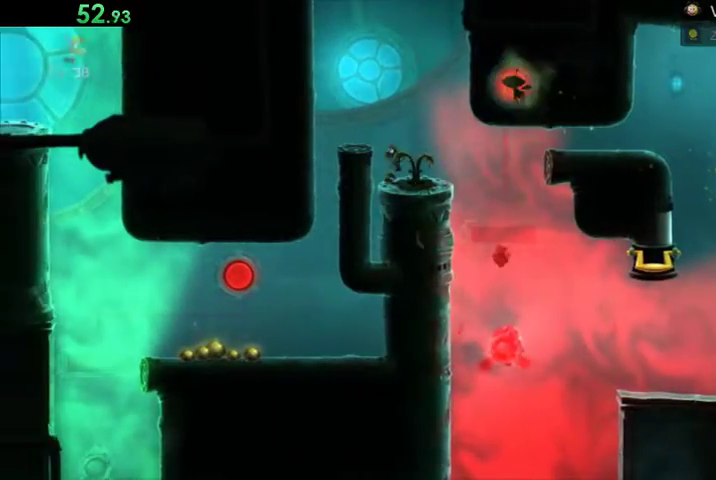
{"buttons": ["R2", "DPAD_LEFT"], "events": [[67, "A", "up"], [200, "A", "down"], [367, "A", "up"]]}
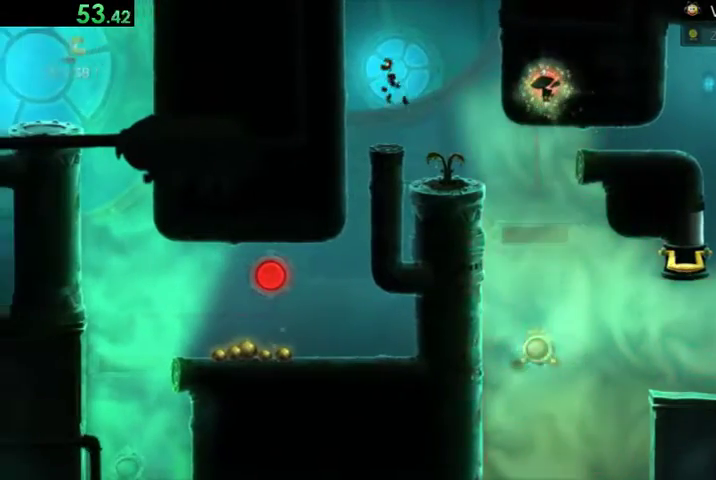
{"buttons": ["X", "R2", "DPAD_DOWN"], "events": [[267, "DPAD_DOWN", "down"], [267, "DPAD_LEFT", "up"], [333, "X", "down"]]}
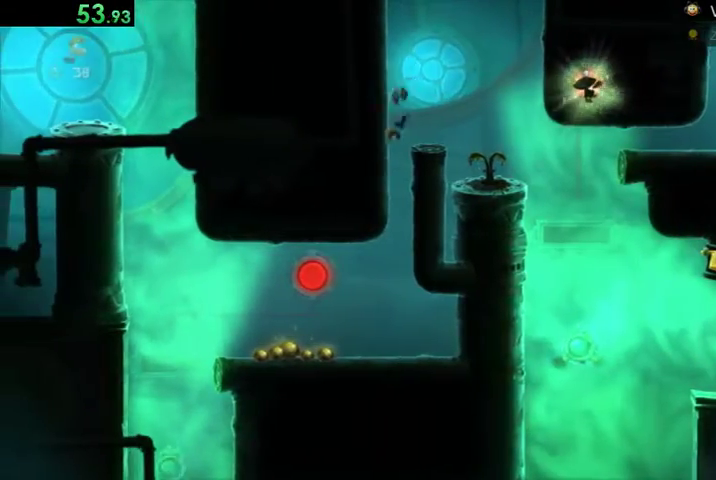
{"buttons": ["R2", "DPAD_LEFT"], "events": [[33, "DPAD_DOWN", "up"], [100, "X", "up"], [133, "DPAD_LEFT", "down"], [333, "Y", "down"], [500, "Y", "up"]]}
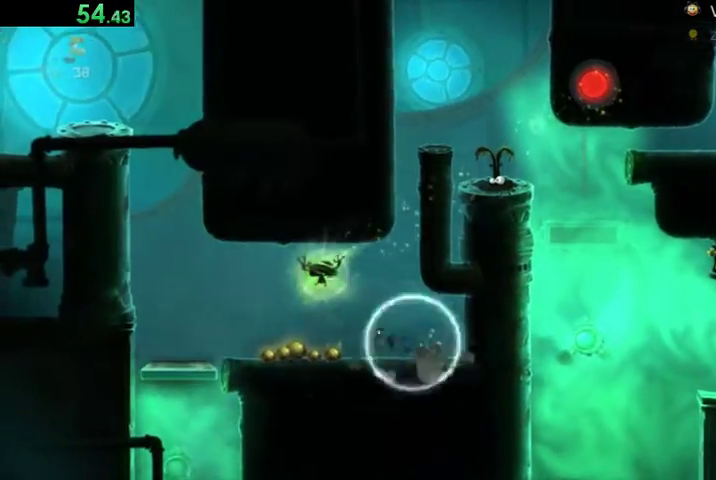
{"buttons": ["A", "R2", "DPAD_LEFT"], "events": [[100, "X", "down"], [267, "X", "up"], [467, "A", "down"]]}
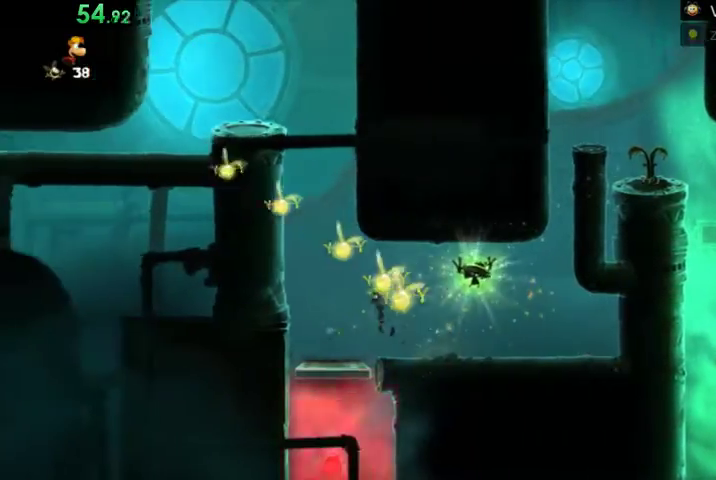
{"buttons": ["A", "R2", "DPAD_RIGHT"], "events": [[233, "A", "up"], [367, "A", "down"], [367, "DPAD_LEFT", "up"], [433, "DPAD_RIGHT", "down"]]}
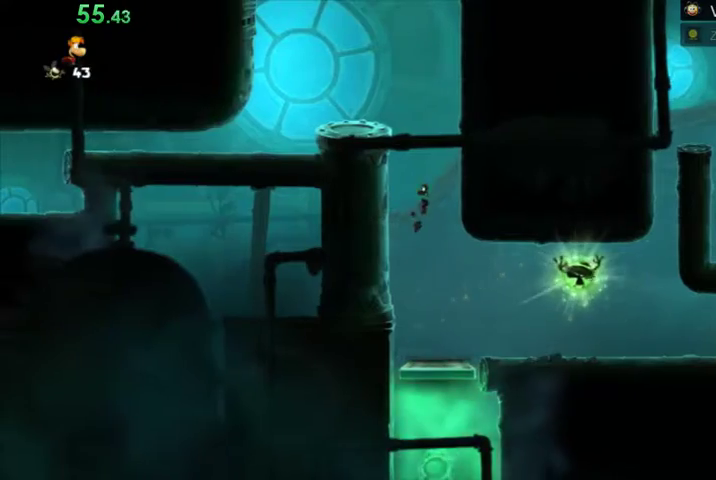
{"buttons": ["A", "R2", "DPAD_LEFT"], "events": [[133, "A", "up"], [267, "A", "down"], [267, "DPAD_RIGHT", "up"], [333, "DPAD_LEFT", "down"]]}
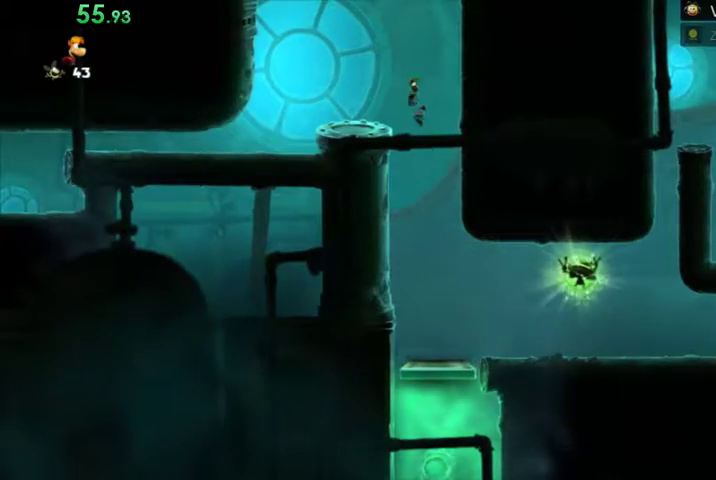
{"buttons": ["R2", "DPAD_LEFT"], "events": [[133, "A", "up"]]}
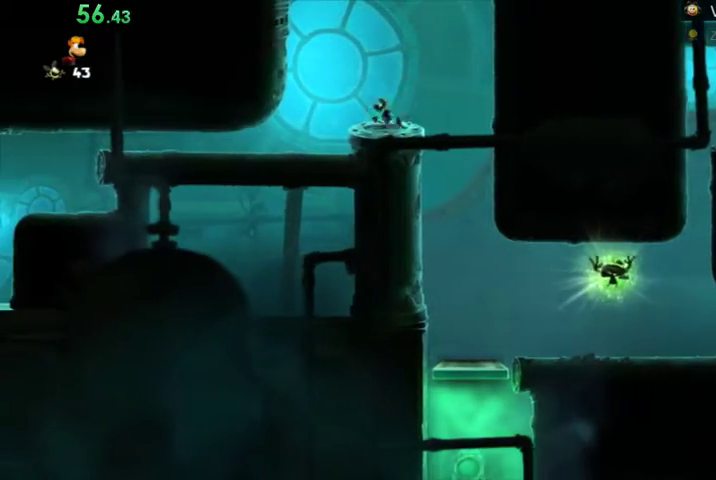
{"buttons": ["R2", "DPAD_LEFT"], "events": []}
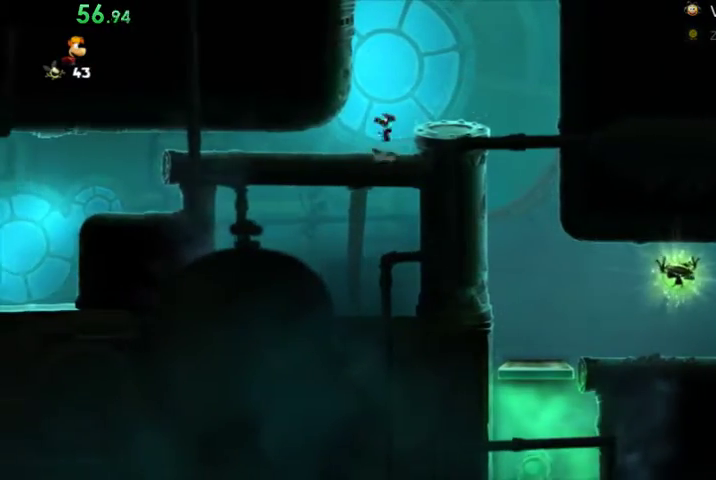
{"buttons": ["R2", "DPAD_DOWN"], "events": [[100, "X", "down"], [167, "DPAD_DOWN", "down"], [167, "DPAD_LEFT", "up"], [333, "X", "up"]]}
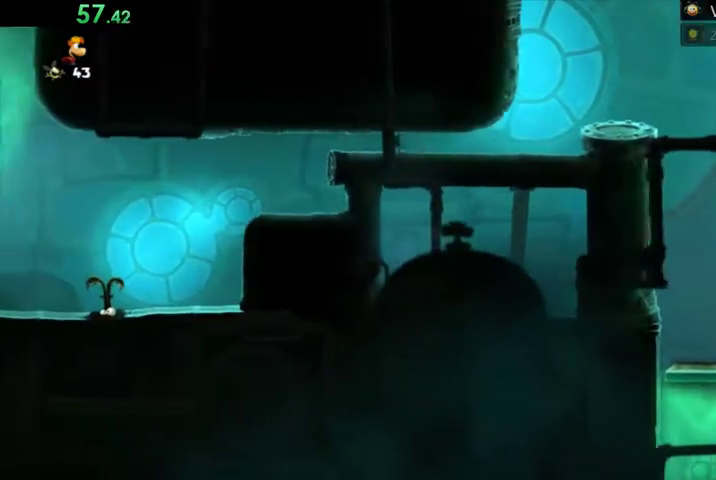
{"buttons": ["R2", "DPAD_DOWN"]}
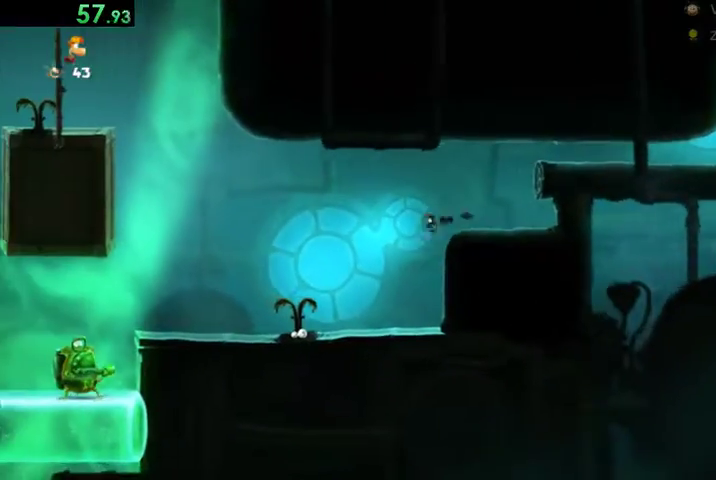
{"buttons": ["R2", "DPAD_LEFT"], "events": [[133, "Y", "down"], [200, "DPAD_DOWN", "up"], [200, "DPAD_LEFT", "down"], [267, "Y", "up"]]}
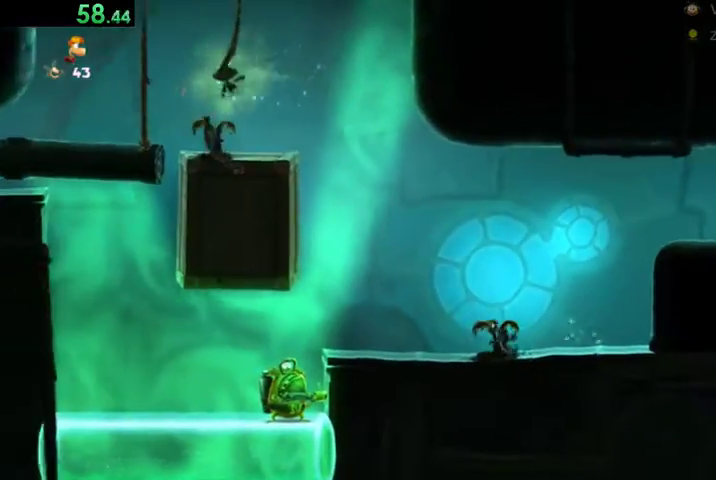
{"buttons": ["A", "R2", "DPAD_LEFT"], "events": [[200, "A", "down"]]}
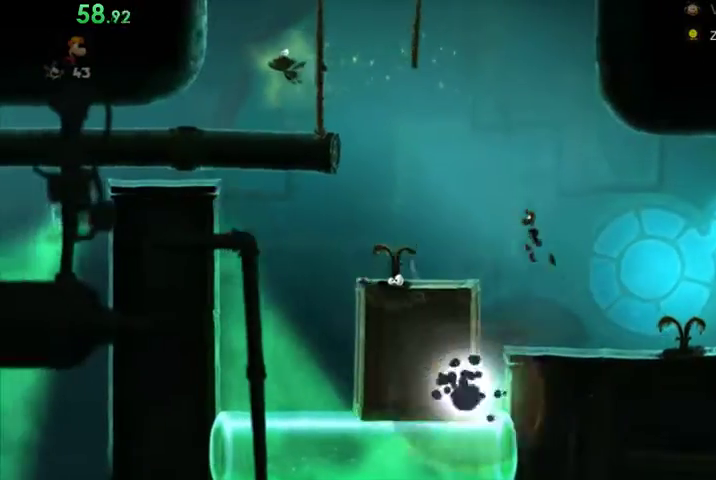
{"buttons": ["A", "R2", "DPAD_LEFT"], "events": [[33, "A", "up"], [100, "Y", "down"], [200, "Y", "up"], [267, "DPAD_LEFT", "up"], [367, "DPAD_LEFT", "down"], [467, "A", "down"]]}
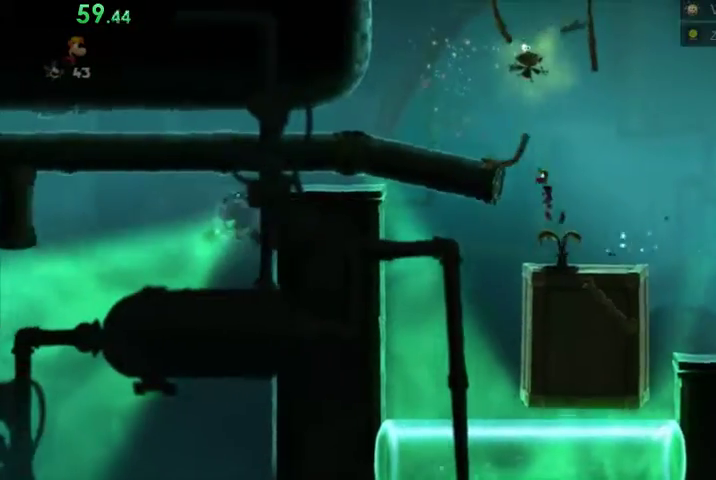
{"buttons": ["R2", "DPAD_LEFT"], "events": [[200, "A", "up"]]}
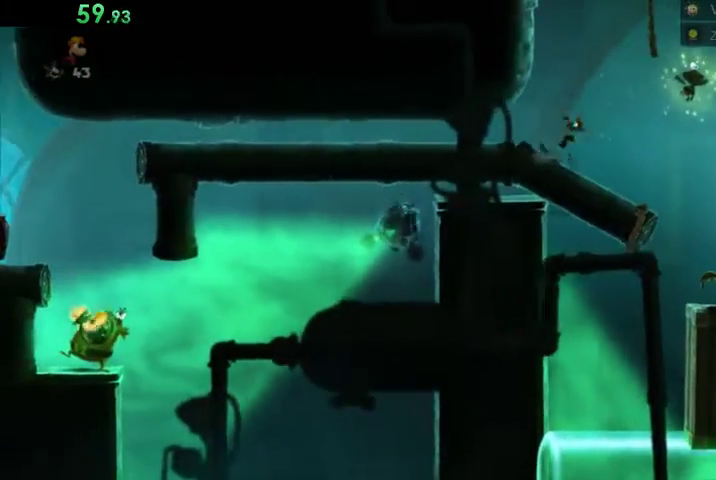
{"buttons": ["R2", "DPAD_DOWN"], "events": [[133, "X", "down"], [233, "X", "up"], [267, "DPAD_DOWN", "down"], [267, "DPAD_LEFT", "up"]]}
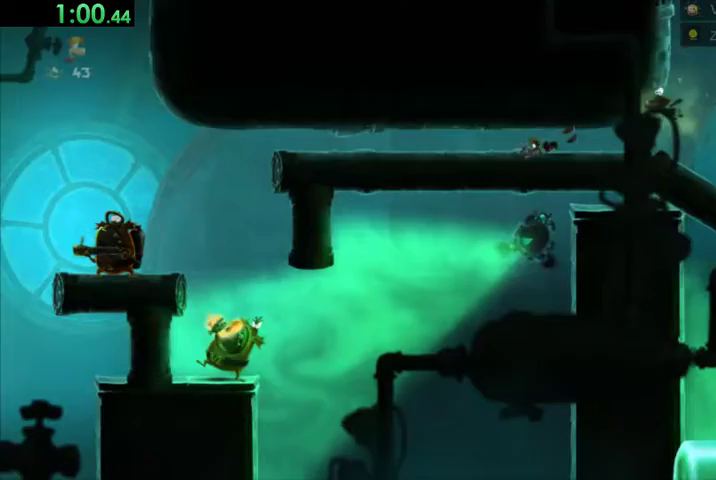
{"buttons": ["R2", "DPAD_LEFT"], "events": [[433, "DPAD_LEFT", "down"], [500, "DPAD_DOWN", "up"]]}
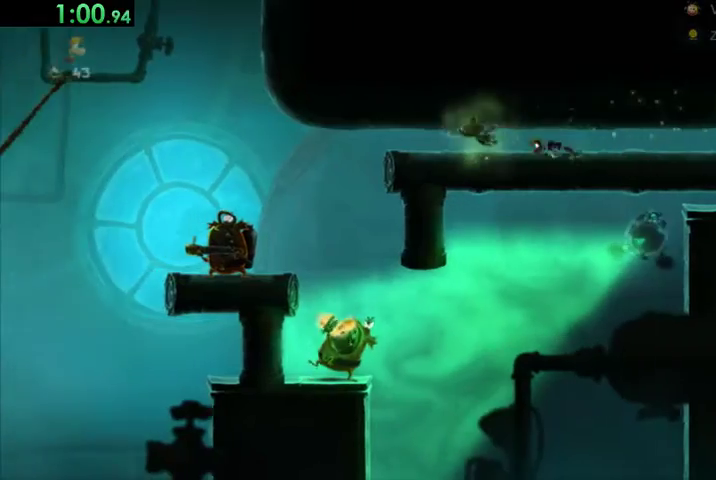
{"buttons": ["R2", "DPAD_LEFT"], "events": []}
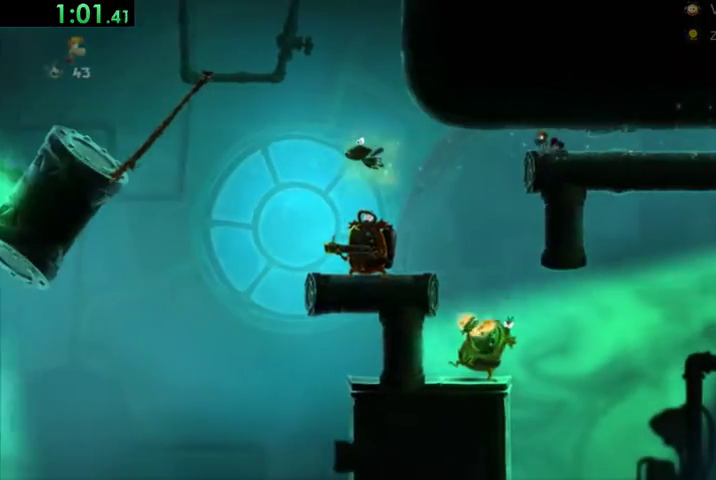
{"buttons": ["R2", "DPAD_LEFT"], "events": []}
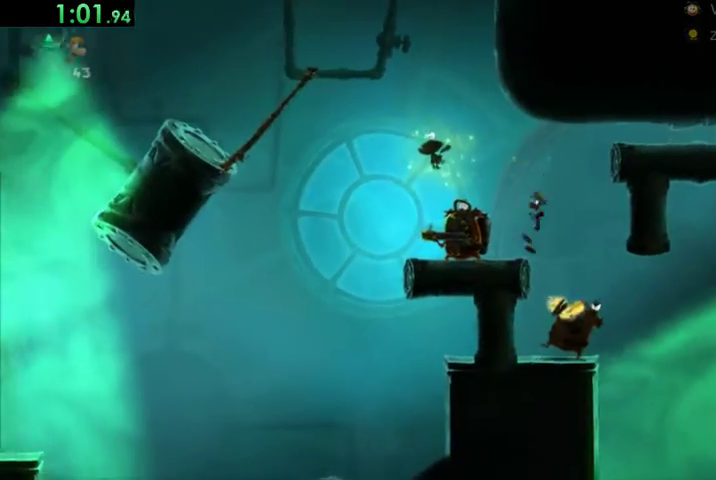
{"buttons": ["R2", "DPAD_LEFT"], "events": [[133, "X", "down"], [233, "X", "up"], [267, "Y", "down"], [433, "Y", "up"]]}
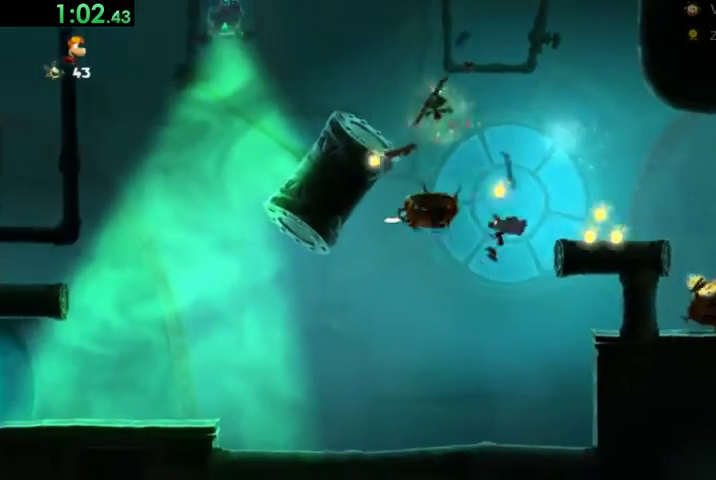
{"buttons": ["A", "R2"], "events": [[367, "DPAD_LEFT", "up"], [500, "A", "down"]]}
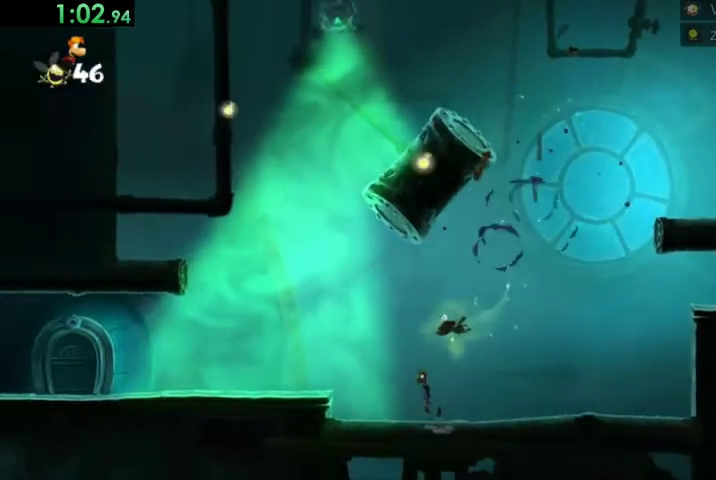
{"buttons": ["R2", "DPAD_LEFT"], "events": [[33, "DPAD_RIGHT", "down"], [167, "A", "up"], [167, "DPAD_LEFT", "down"], [167, "DPAD_RIGHT", "up"], [300, "DPAD_LEFT", "up"], [367, "DPAD_RIGHT", "down"], [467, "DPAD_RIGHT", "up"], [500, "DPAD_LEFT", "down"]]}
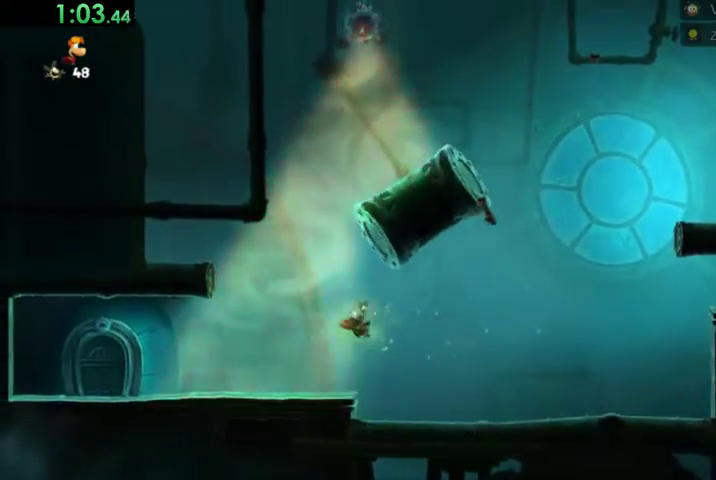
{"buttons": ["X", "R2", "DPAD_LEFT"], "events": [[200, "DPAD_LEFT", "up"], [400, "DPAD_LEFT", "down"], [467, "X", "down"]]}